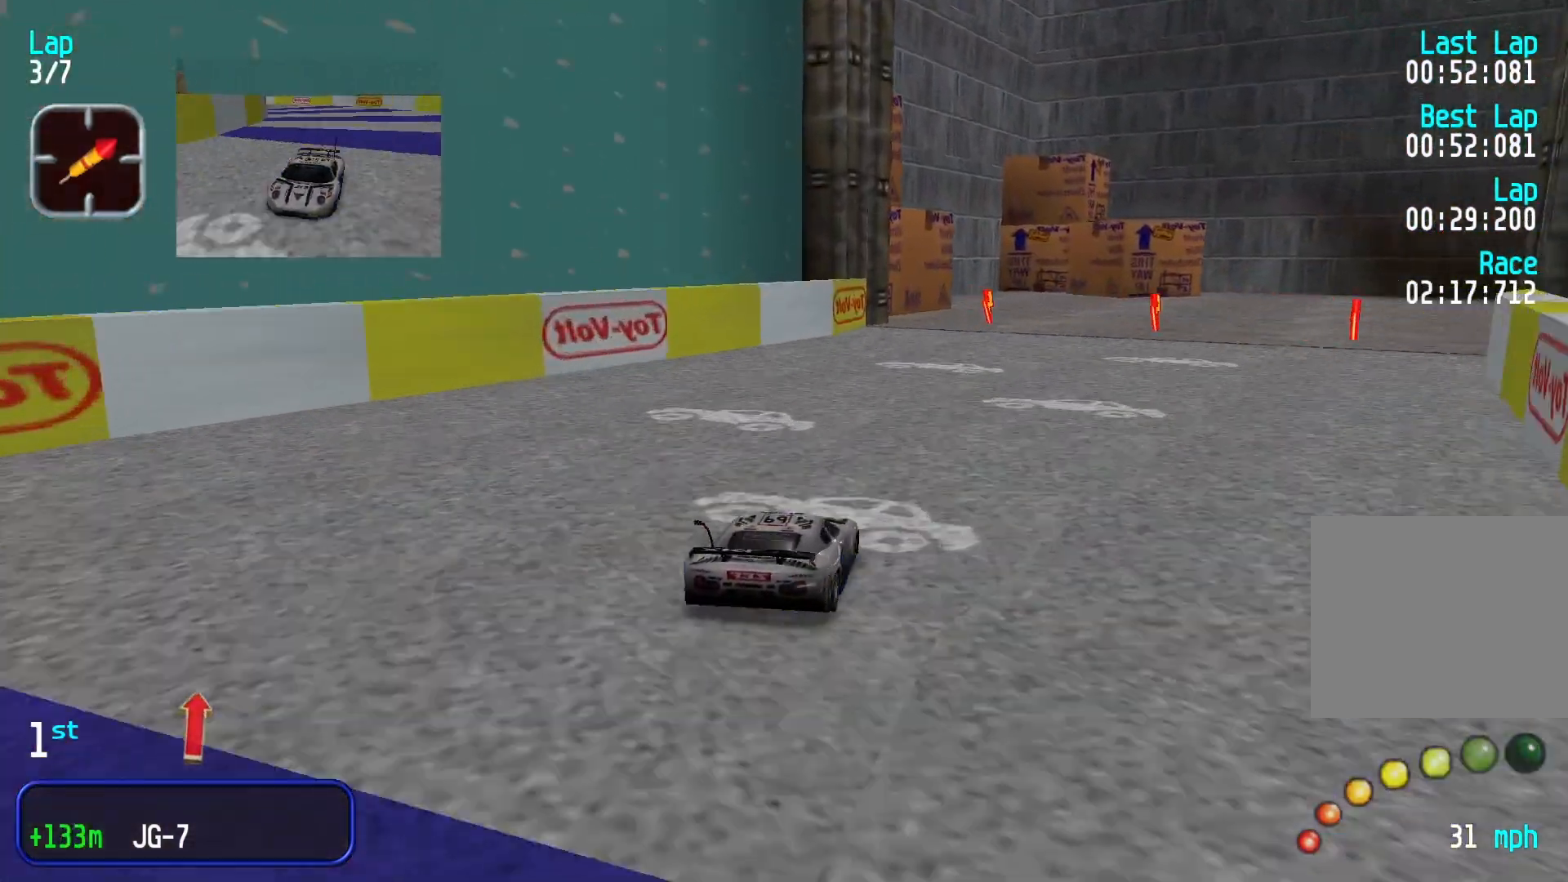
Gameplay with a controller (Xbox layout); each line is a JSON object with the inputs held at the frame after it. "events" lists button and stick changes between this image and that frame as [ms after this image, input, new state], when the widget could be followed in between. Not read: L3 R2 R3 right_stick.
{"buttons": [], "left_stick": "center", "events": [[100, "left_stick", "center"]]}
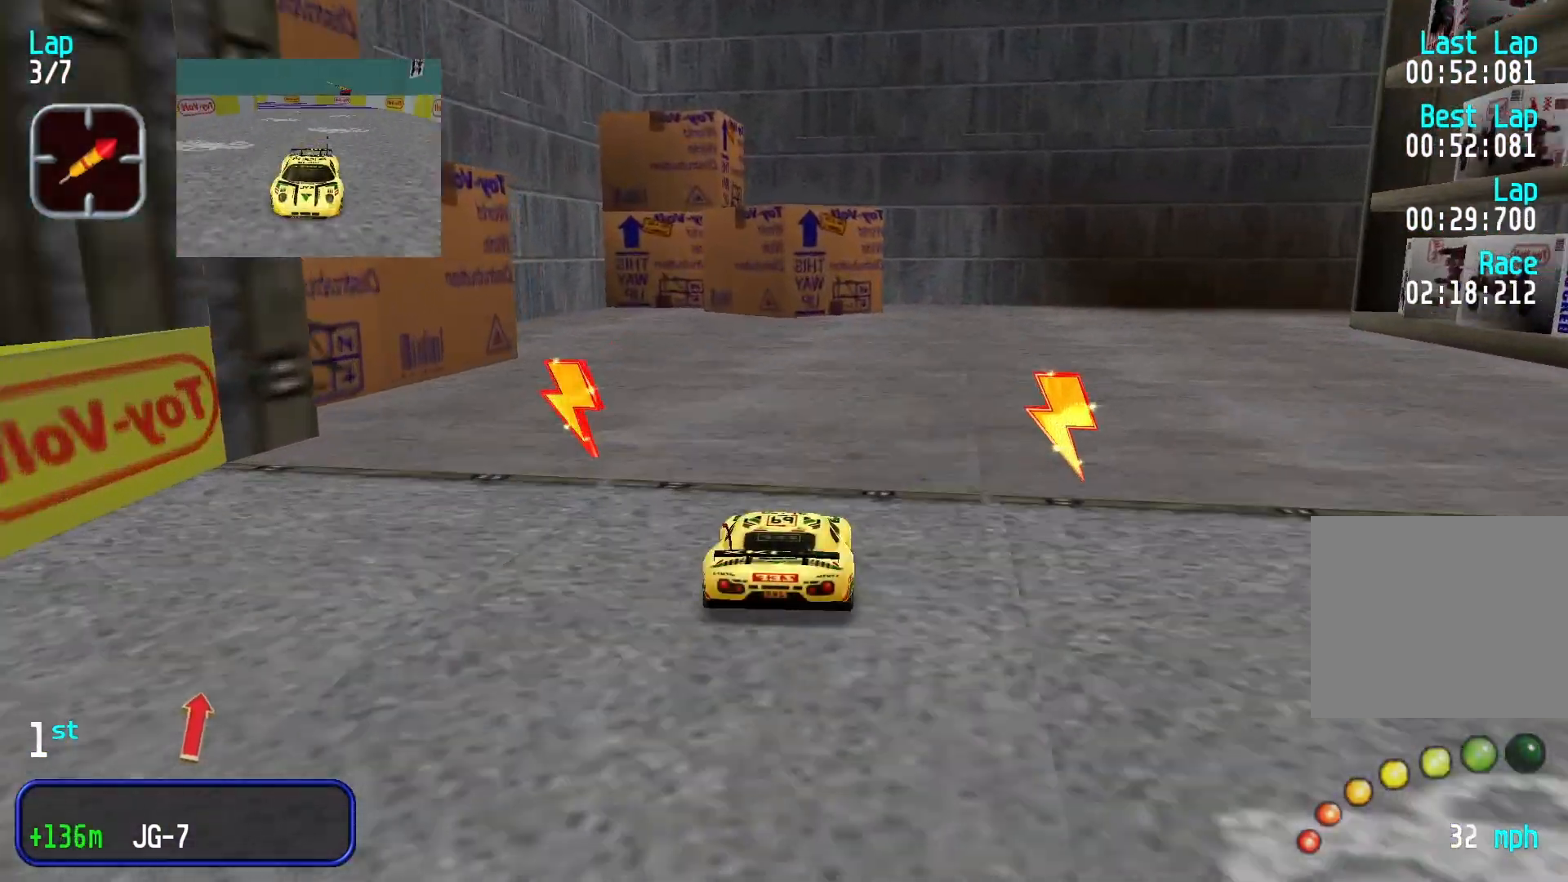
{"buttons": [], "left_stick": "right", "events": [[33, "left_stick", "right"], [366, "L2", "down"], [500, "L2", "up"]]}
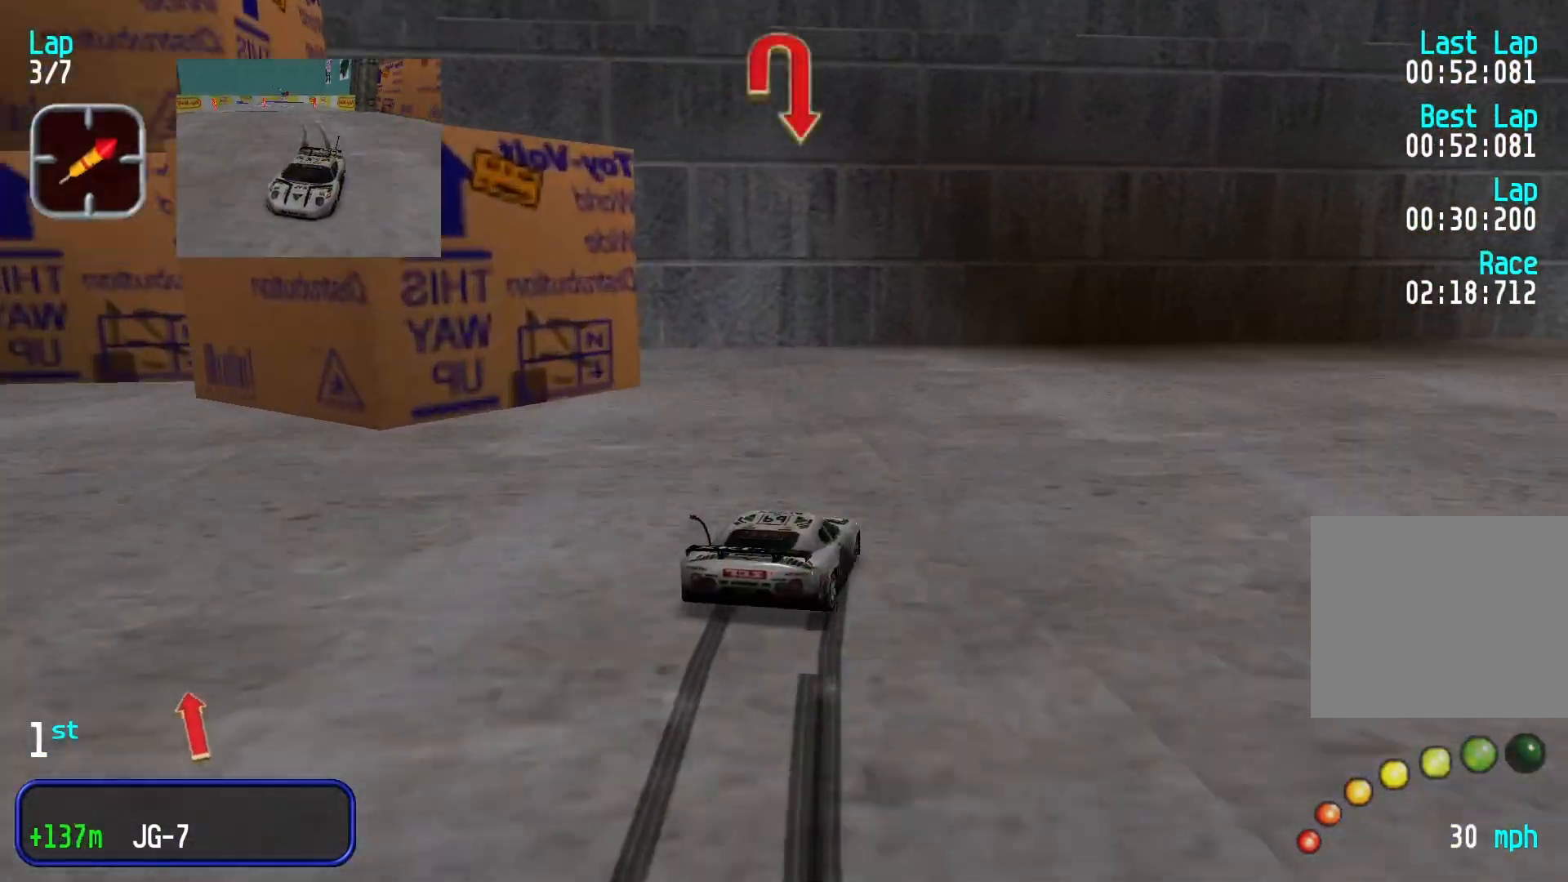
{"buttons": [], "left_stick": "right", "events": []}
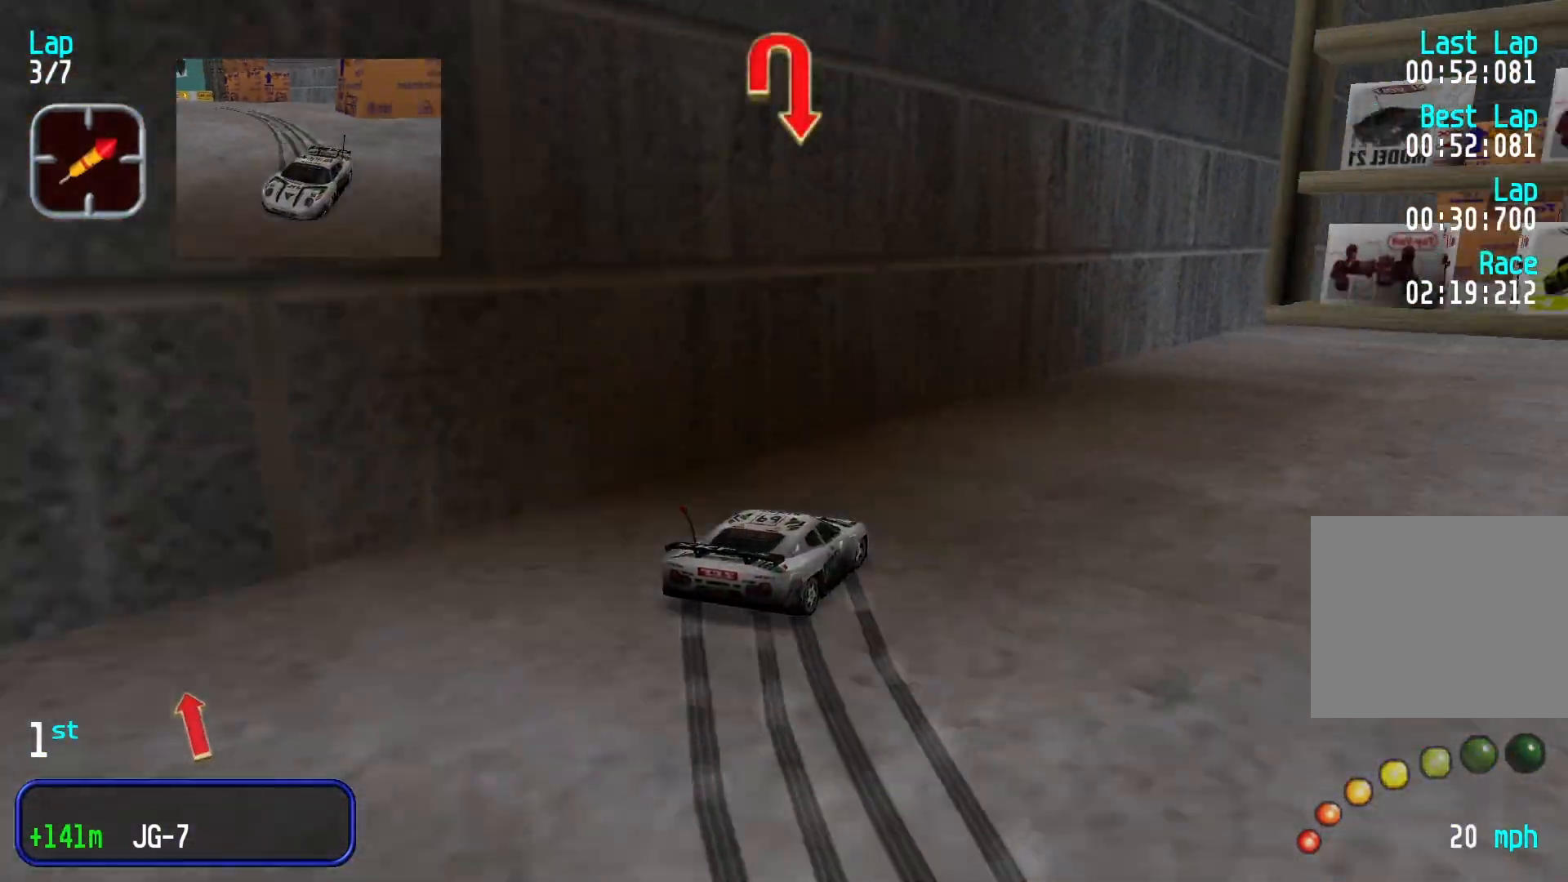
{"buttons": [], "left_stick": "right", "events": []}
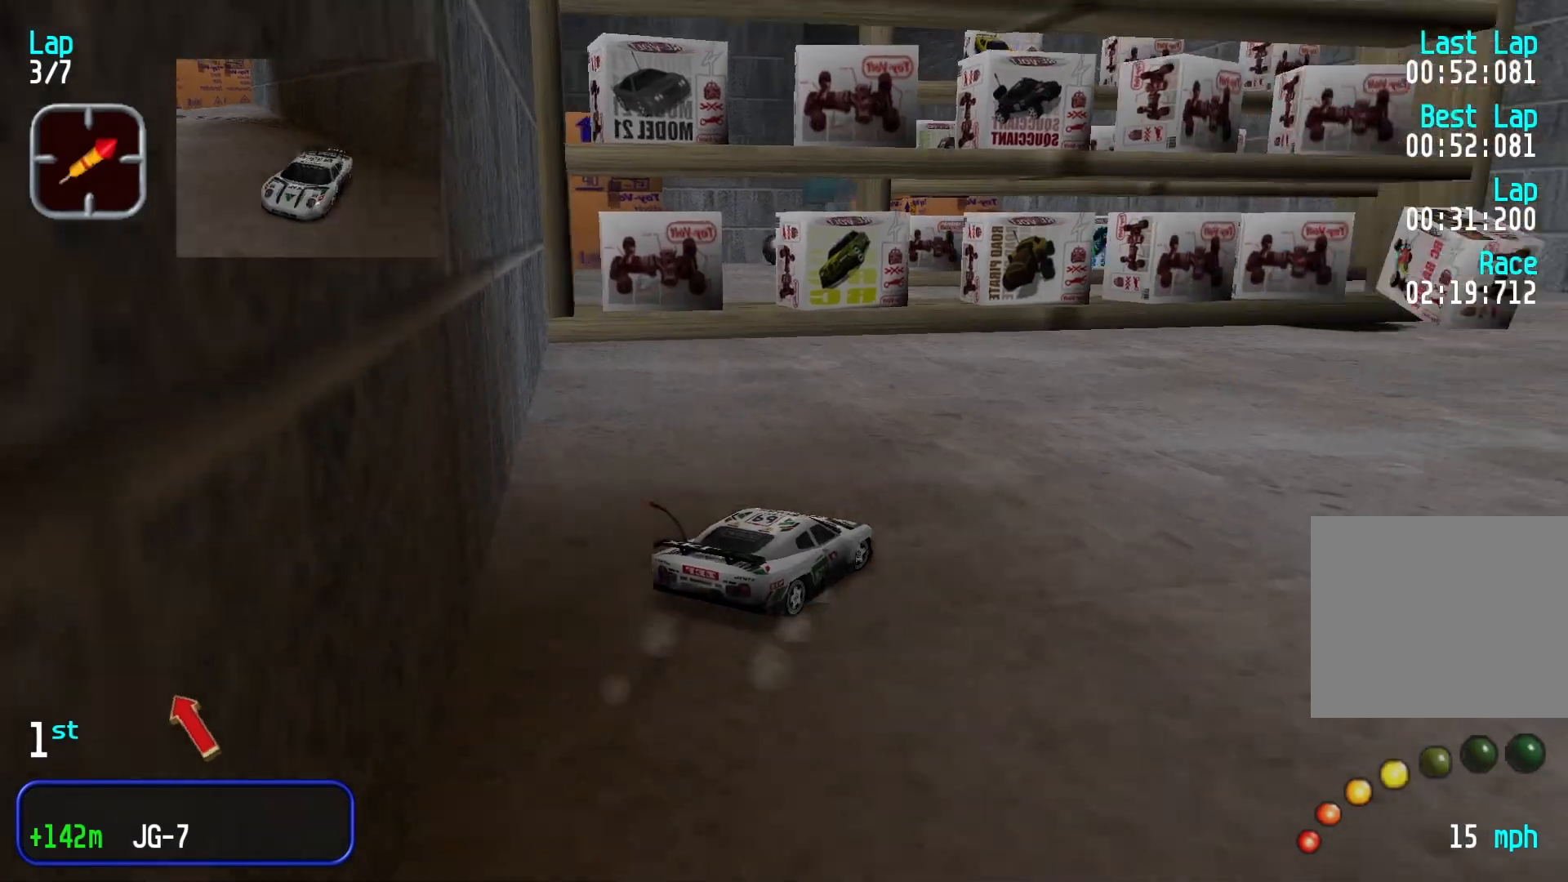
{"buttons": [], "left_stick": "center", "events": [[166, "left_stick", "center"]]}
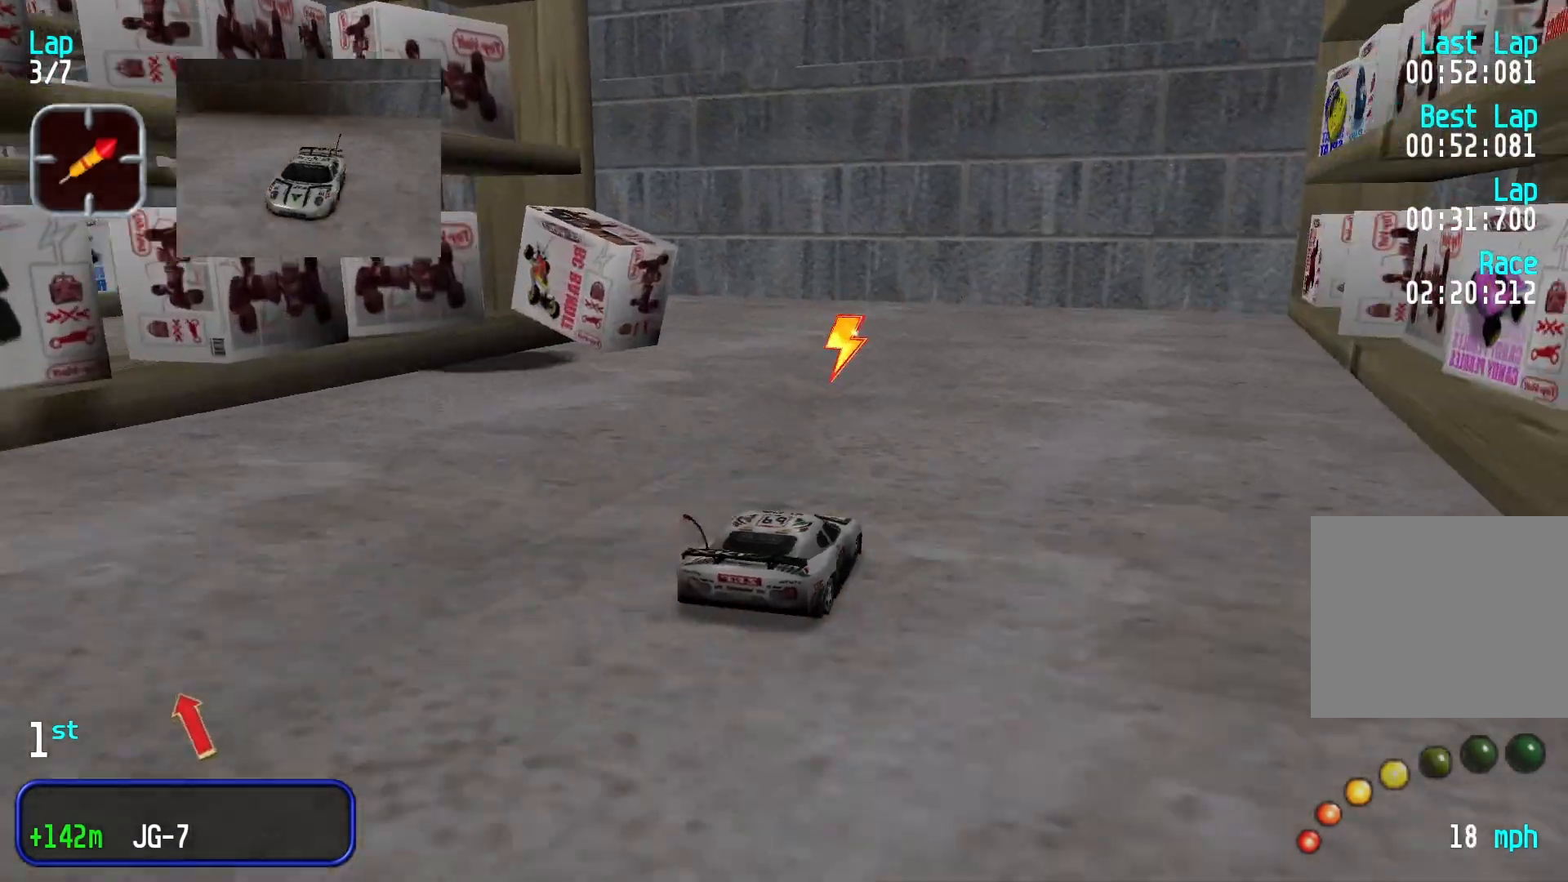
{"buttons": [], "left_stick": "down-left", "events": [[66, "left_stick", "down-left"]]}
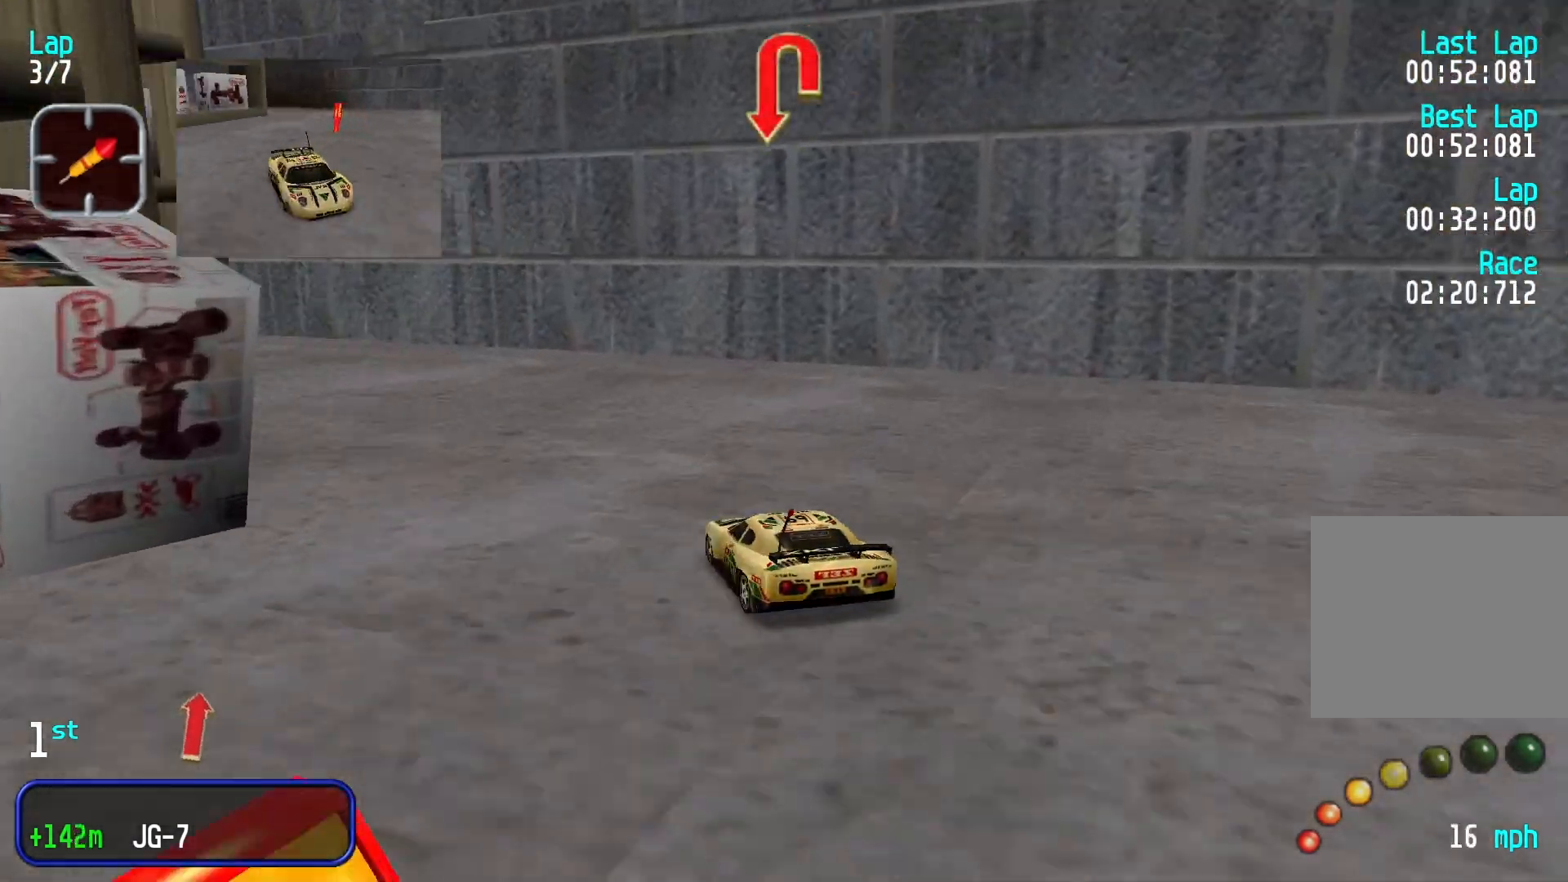
{"buttons": [], "left_stick": "down-left", "events": [[400, "left_stick", "center"], [500, "left_stick", "down-left"]]}
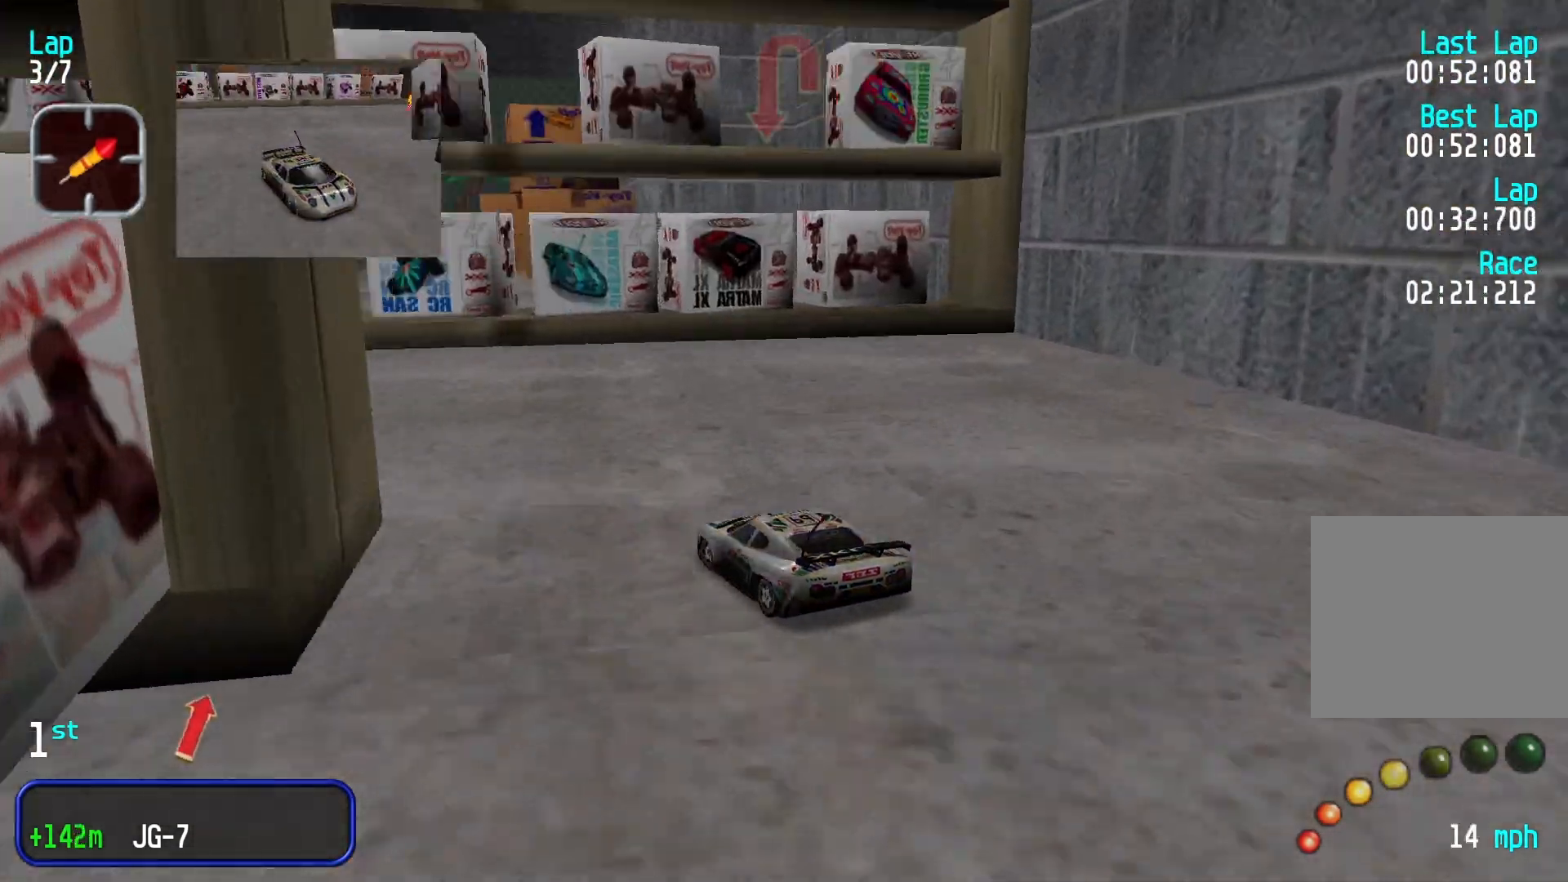
{"buttons": [], "left_stick": "center", "events": [[366, "left_stick", "center"]]}
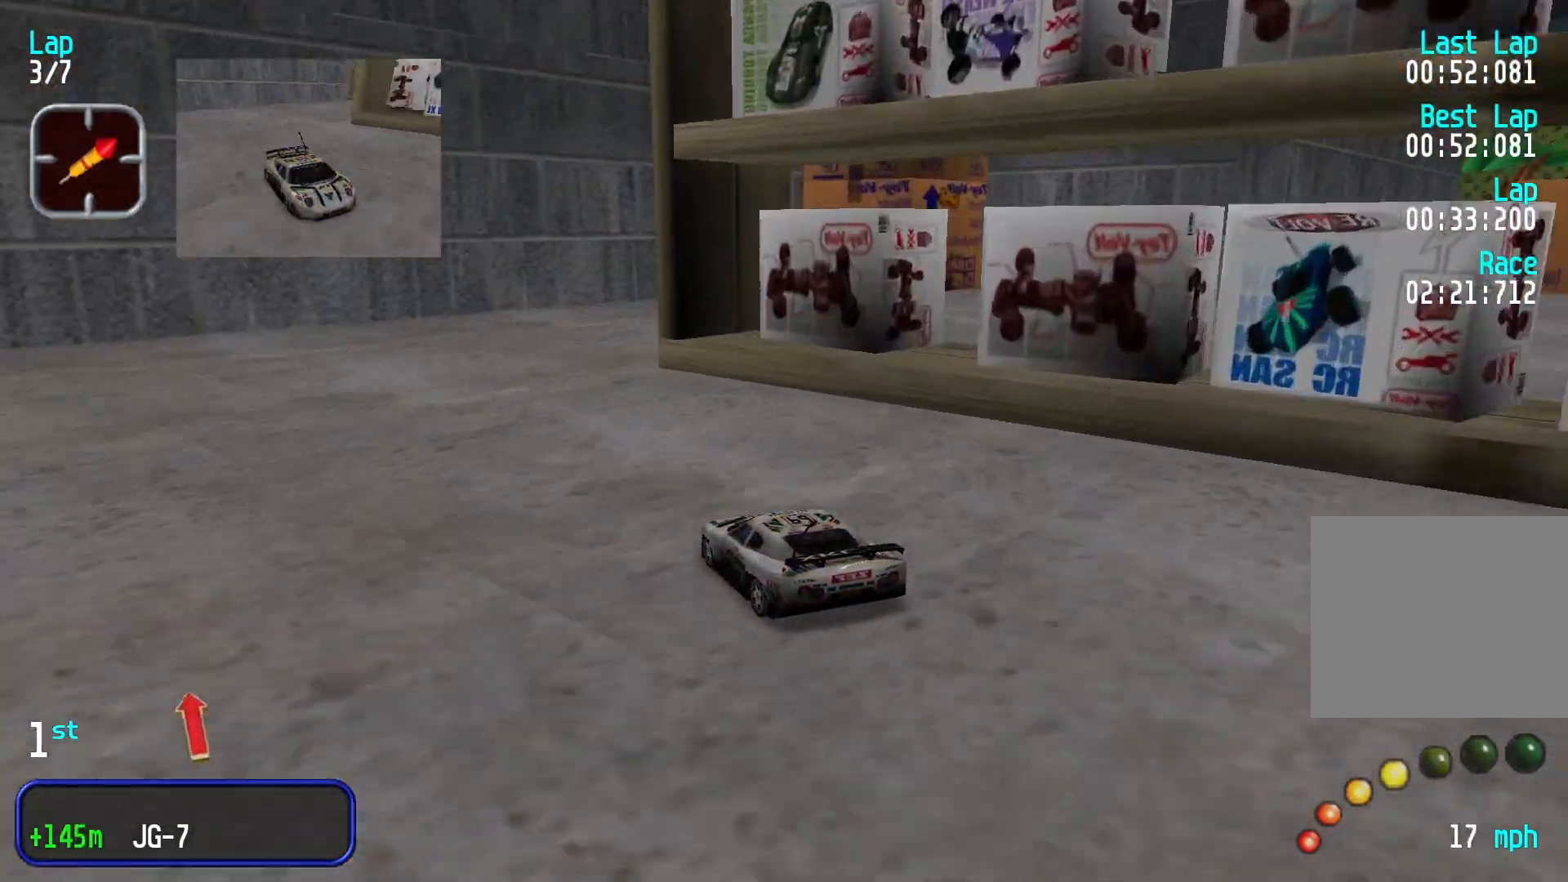
{"buttons": [], "left_stick": "right"}
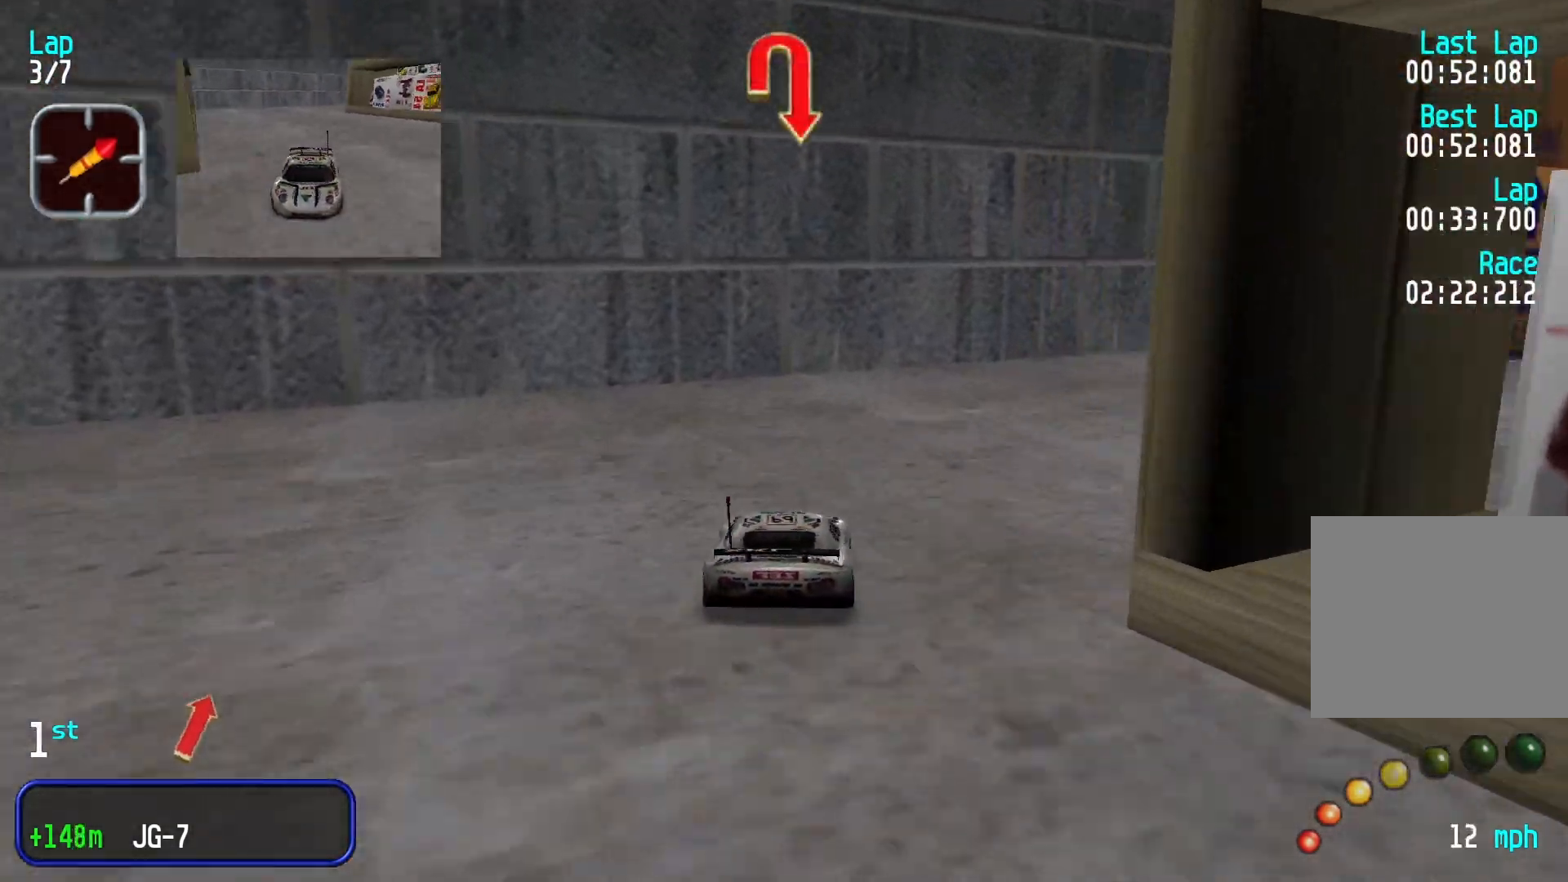
{"buttons": [], "left_stick": "right", "events": []}
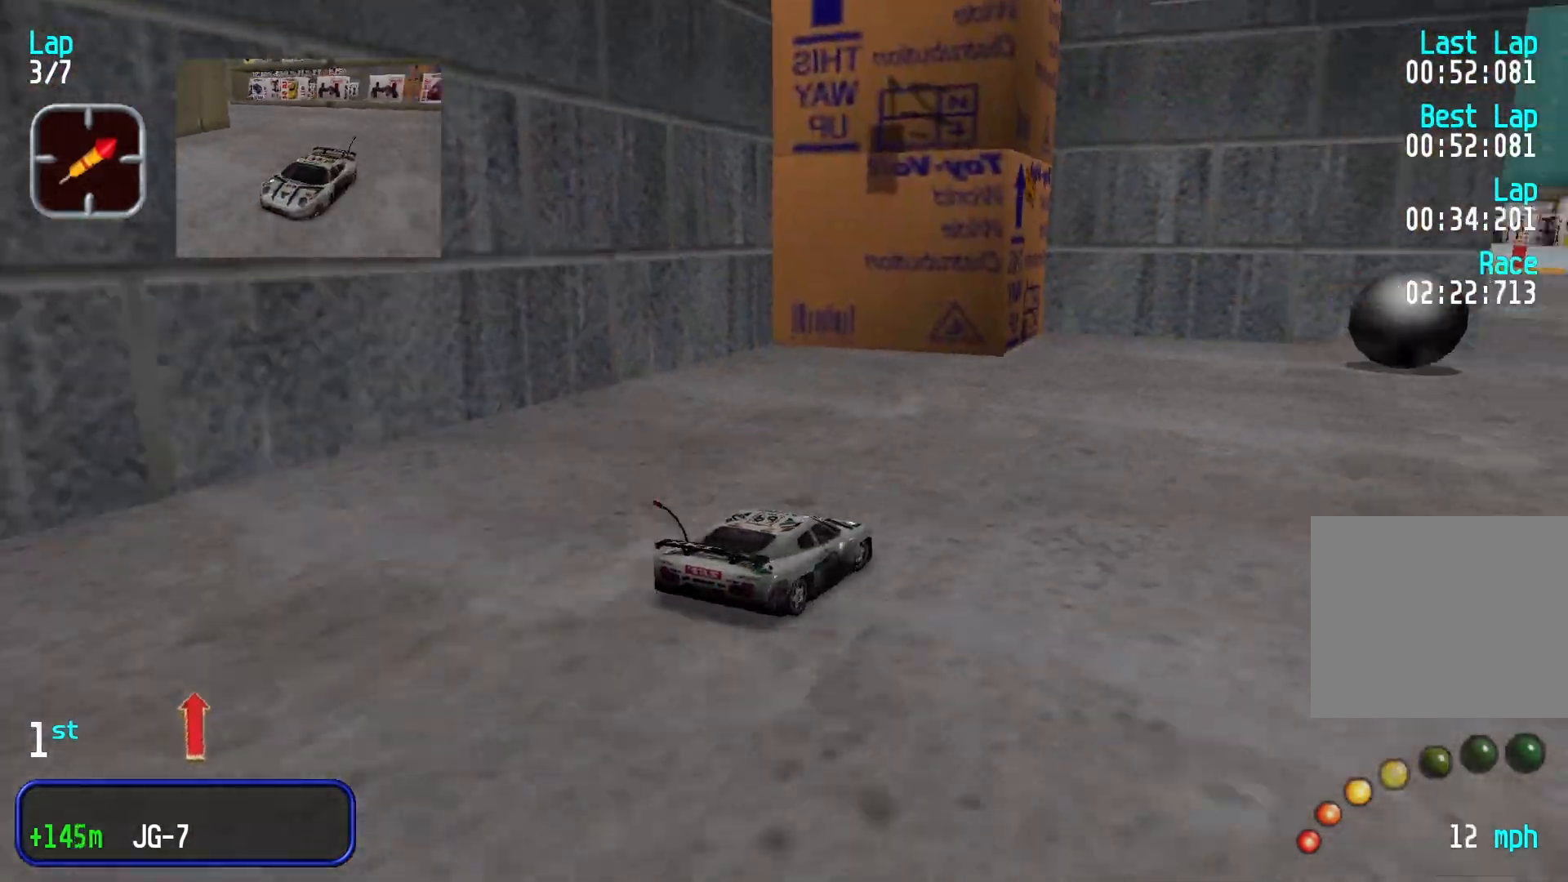
{"buttons": [], "left_stick": "right", "events": [[33, "left_stick", "center"], [500, "left_stick", "right"]]}
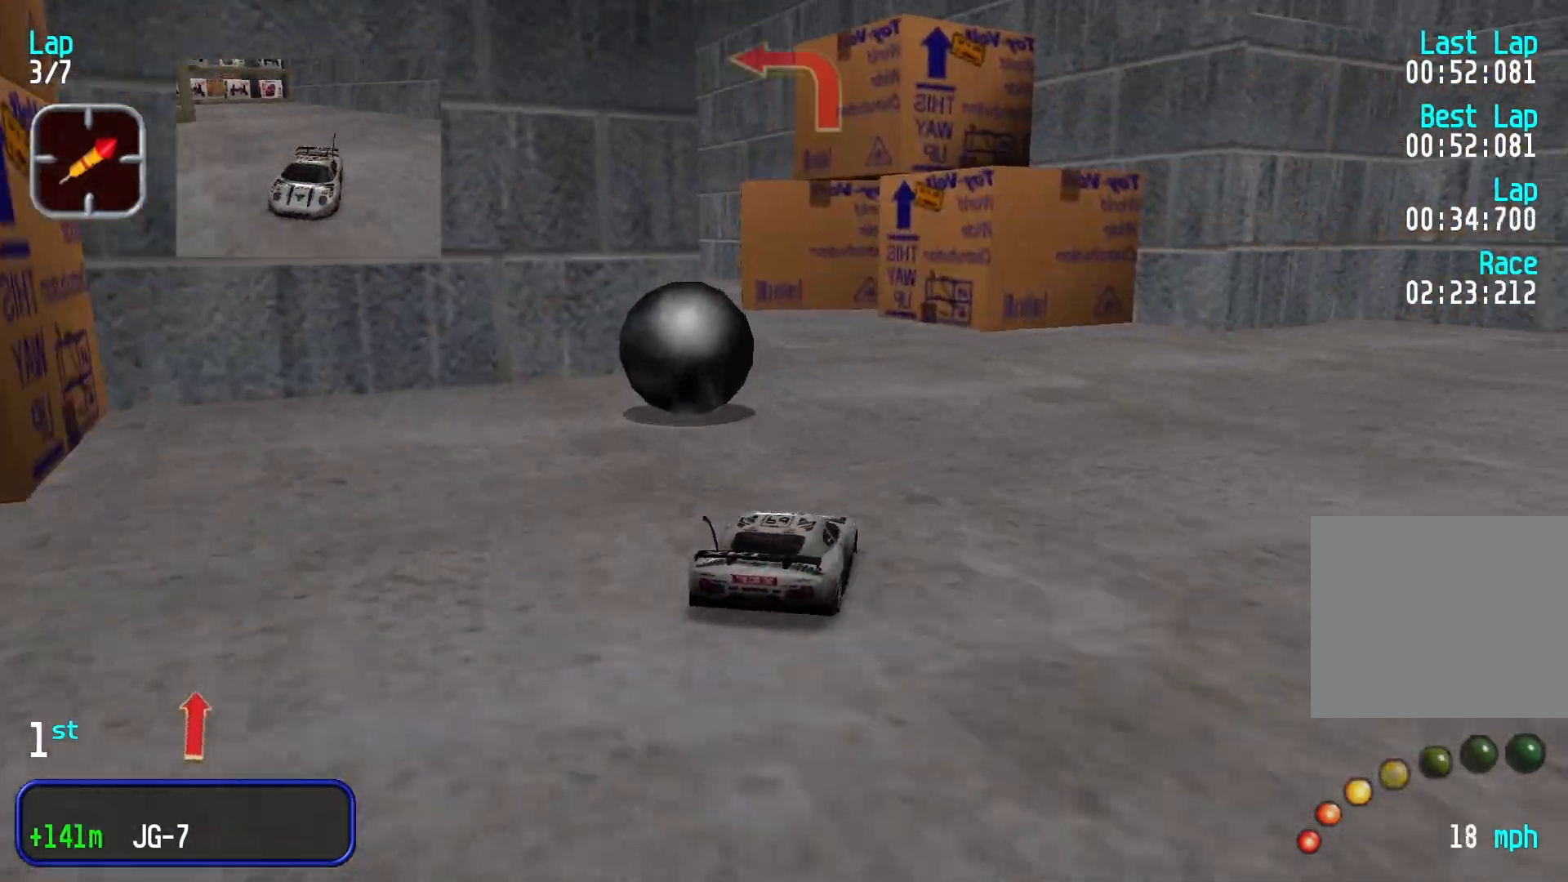
{"buttons": [], "left_stick": "left", "events": [[100, "left_stick", "left"]]}
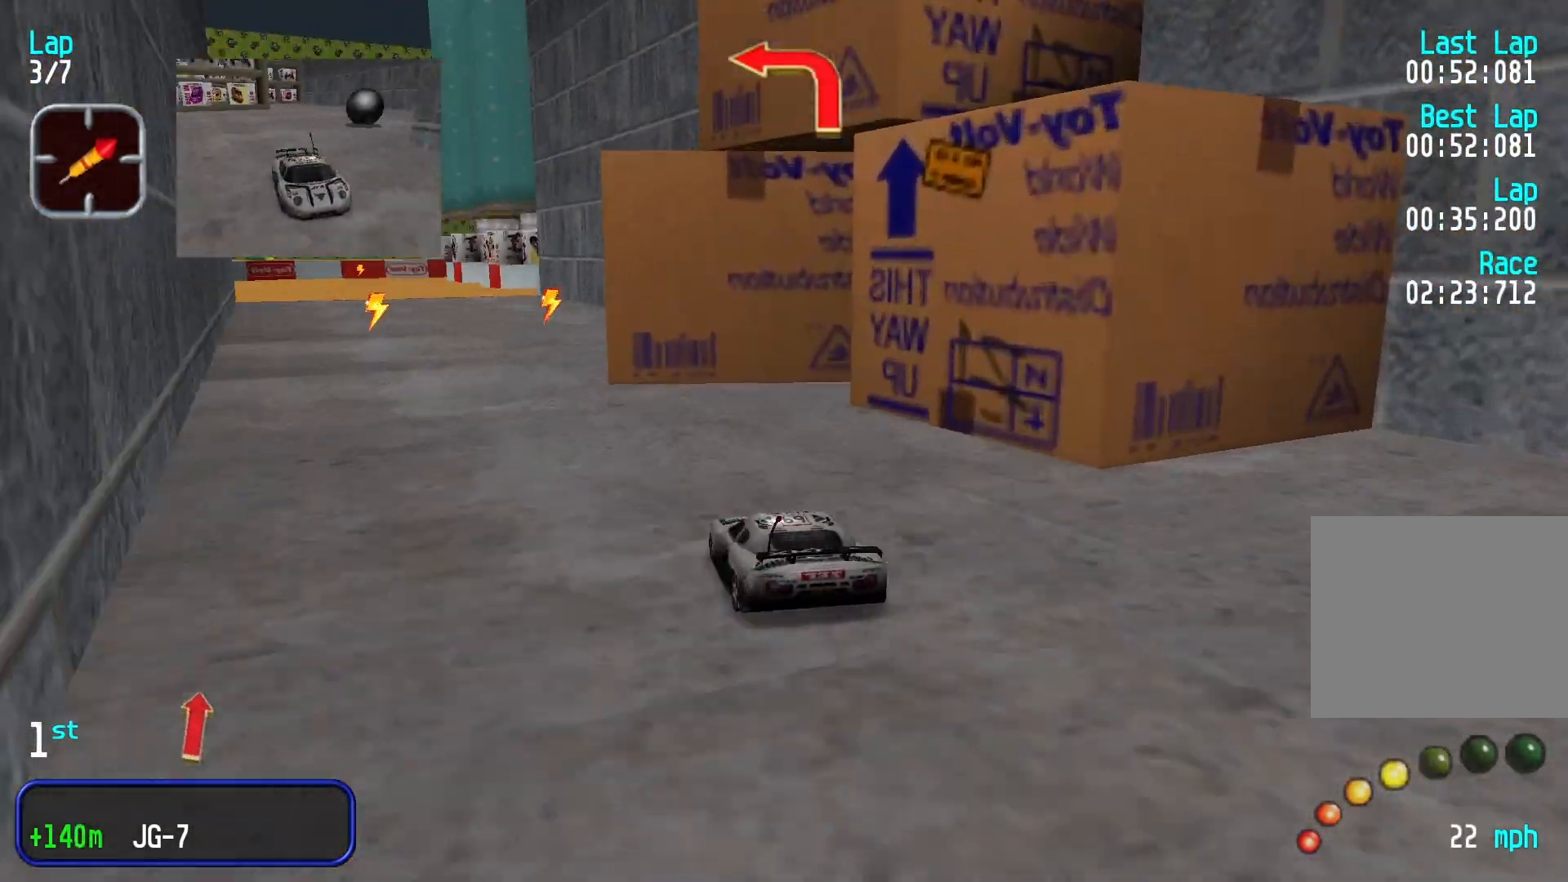
{"buttons": [], "left_stick": "right", "events": [[100, "left_stick", "center"], [266, "left_stick", "right"]]}
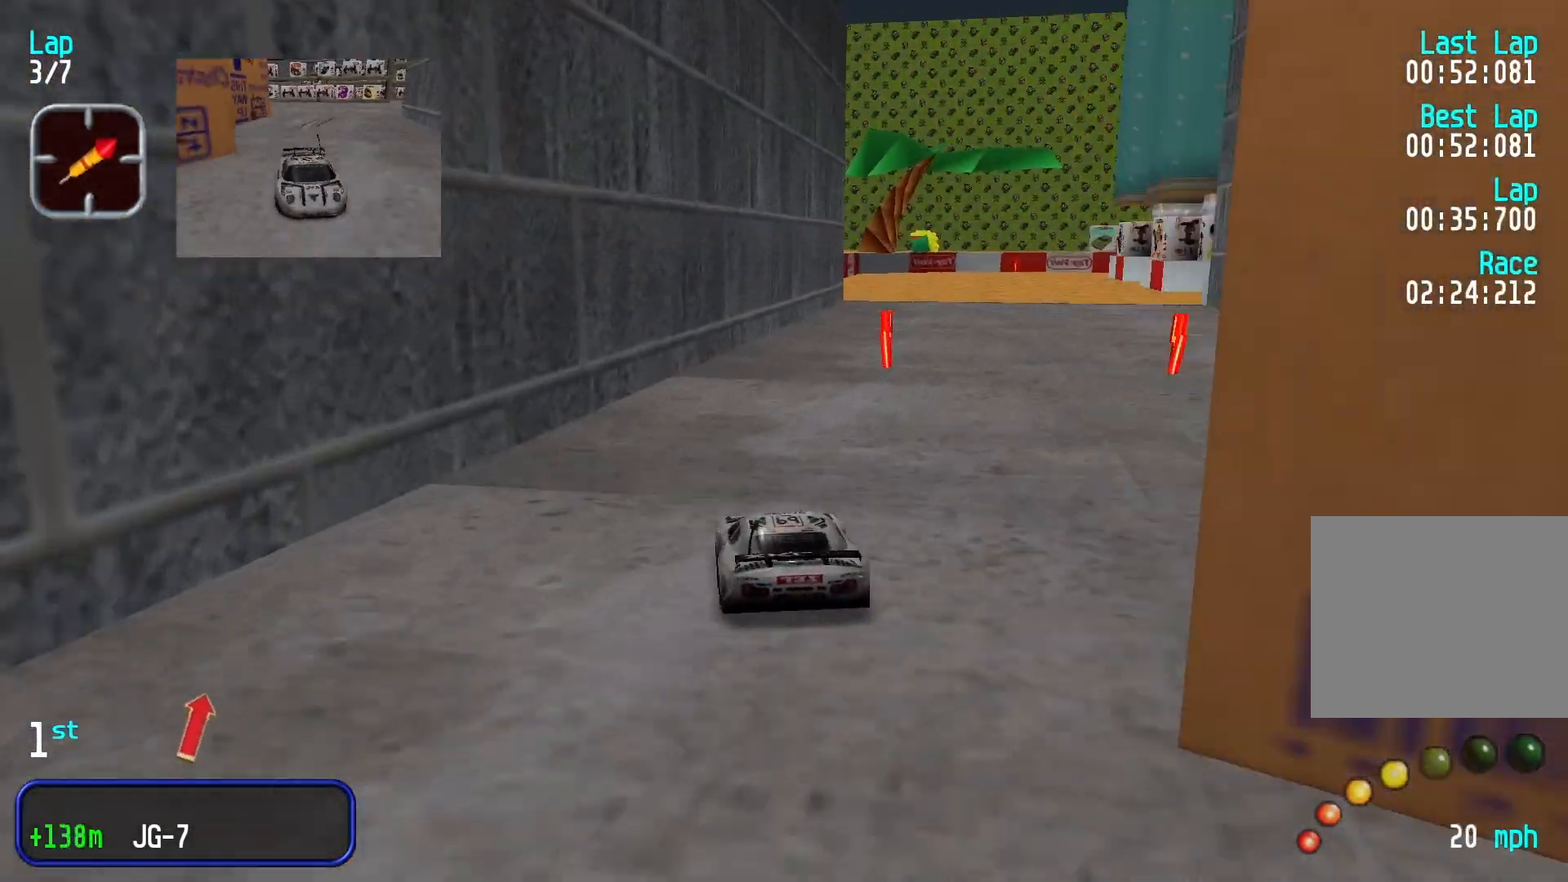
{"buttons": [], "left_stick": "center", "events": [[200, "left_stick", "center"]]}
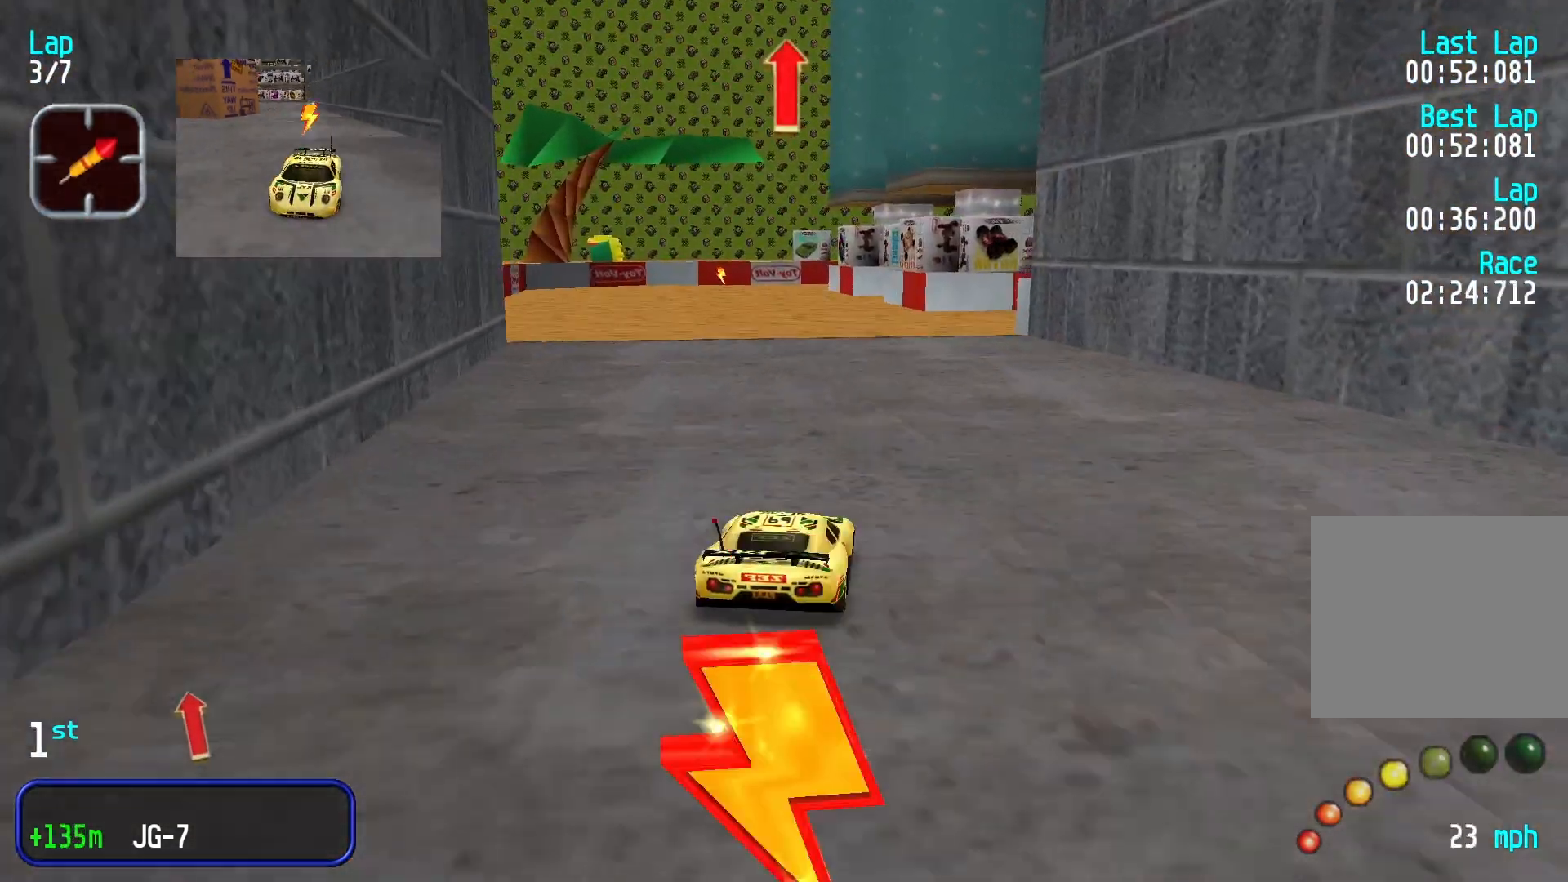
{"buttons": [], "left_stick": "center", "events": [[100, "left_stick", "down-left"], [233, "left_stick", "center"]]}
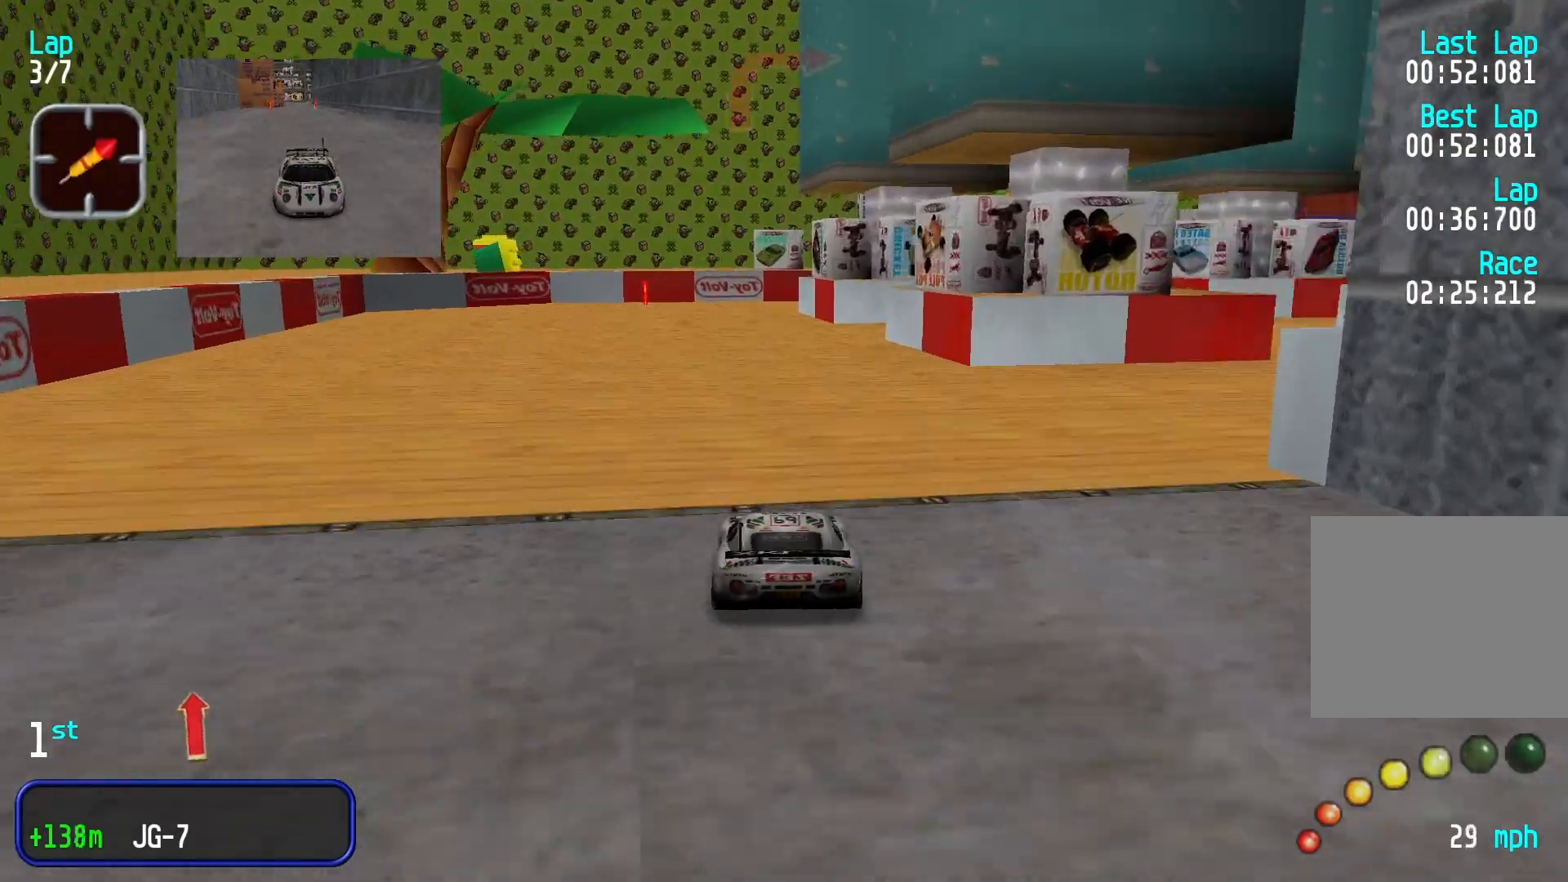
{"buttons": [], "left_stick": "right"}
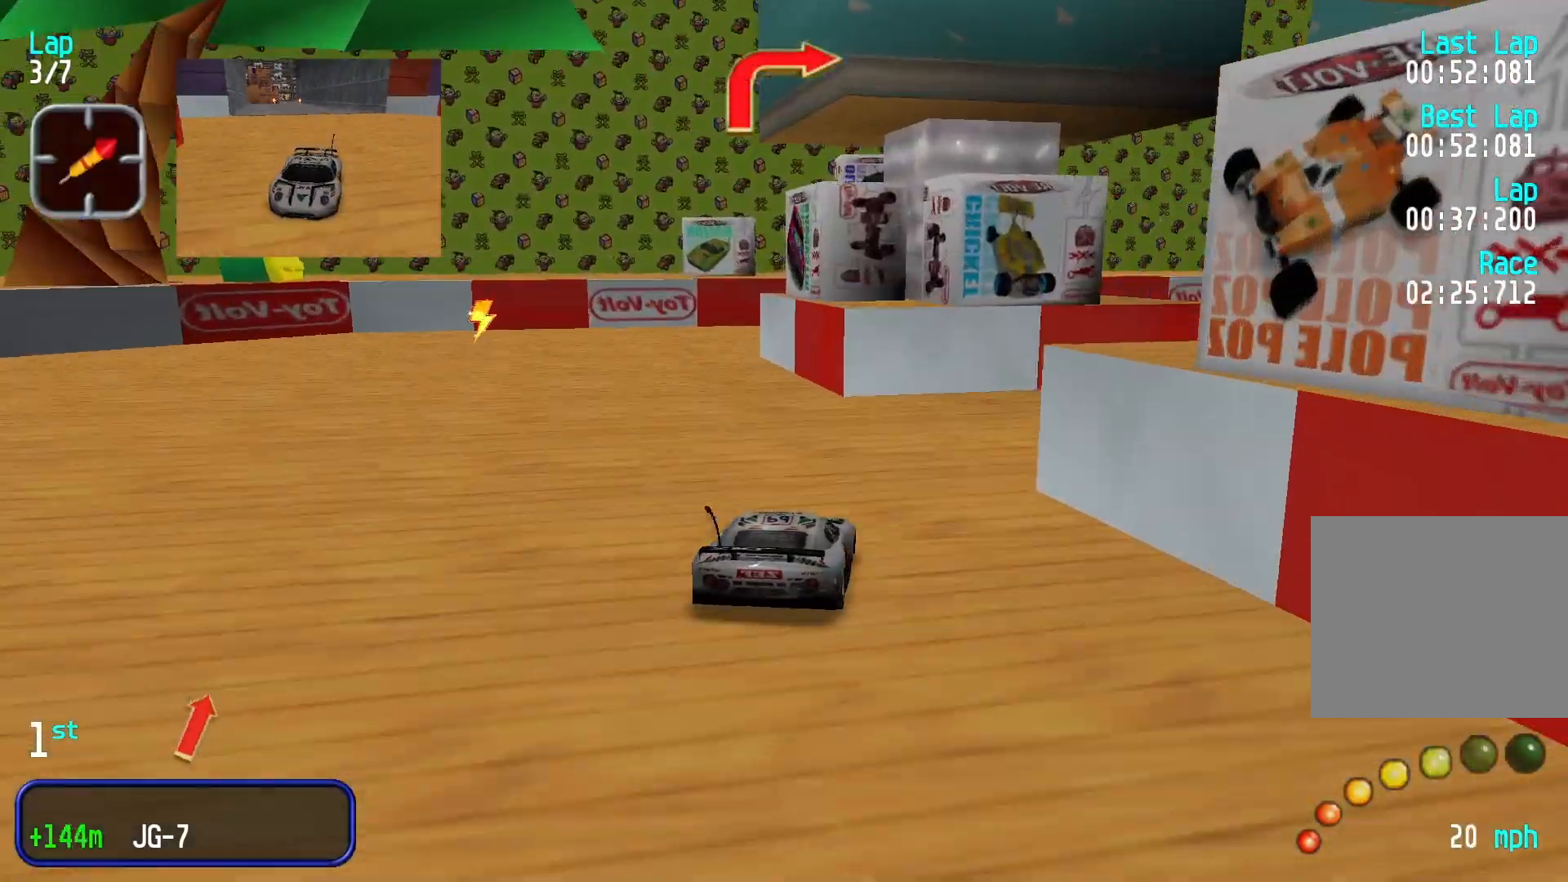
{"buttons": [], "left_stick": "center", "events": [[433, "left_stick", "center"]]}
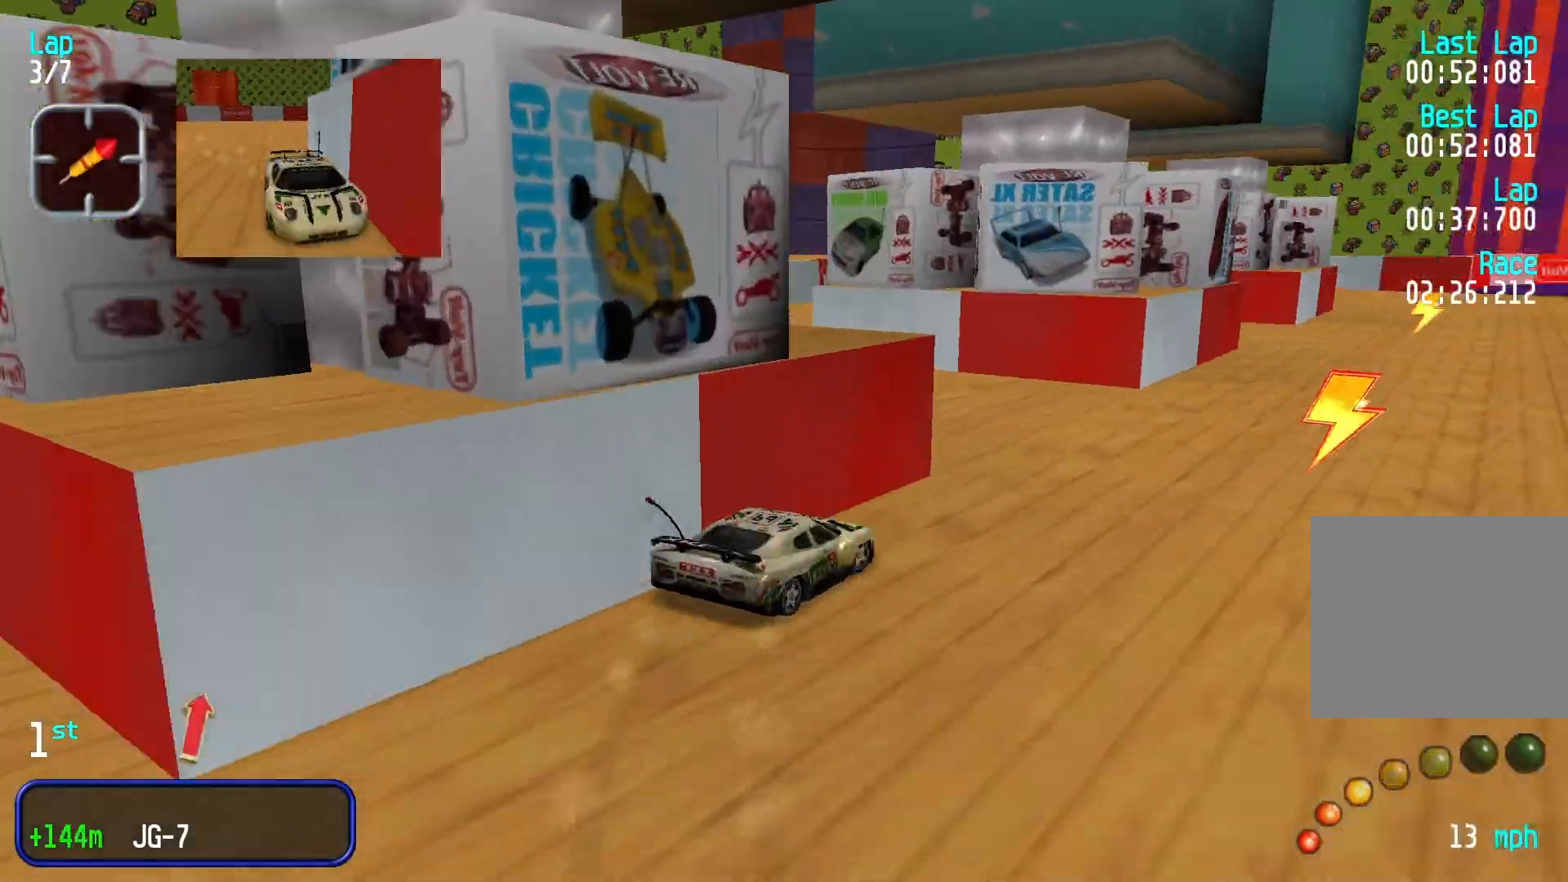
{"buttons": [], "left_stick": "center", "events": [[266, "left_stick", "down-left"], [400, "left_stick", "center"]]}
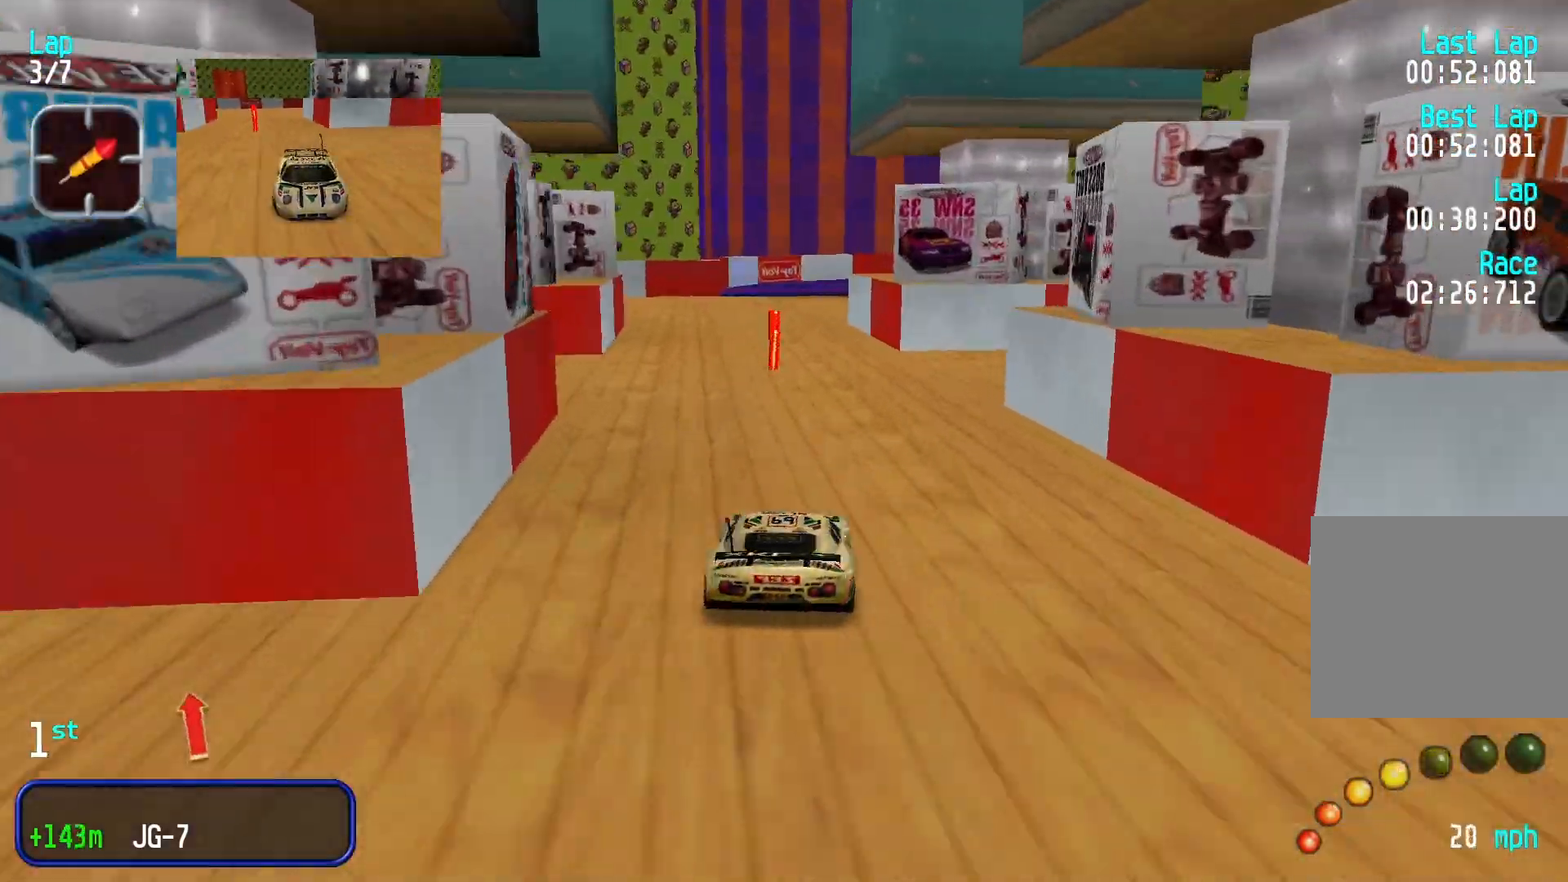
{"buttons": [], "left_stick": "center", "events": []}
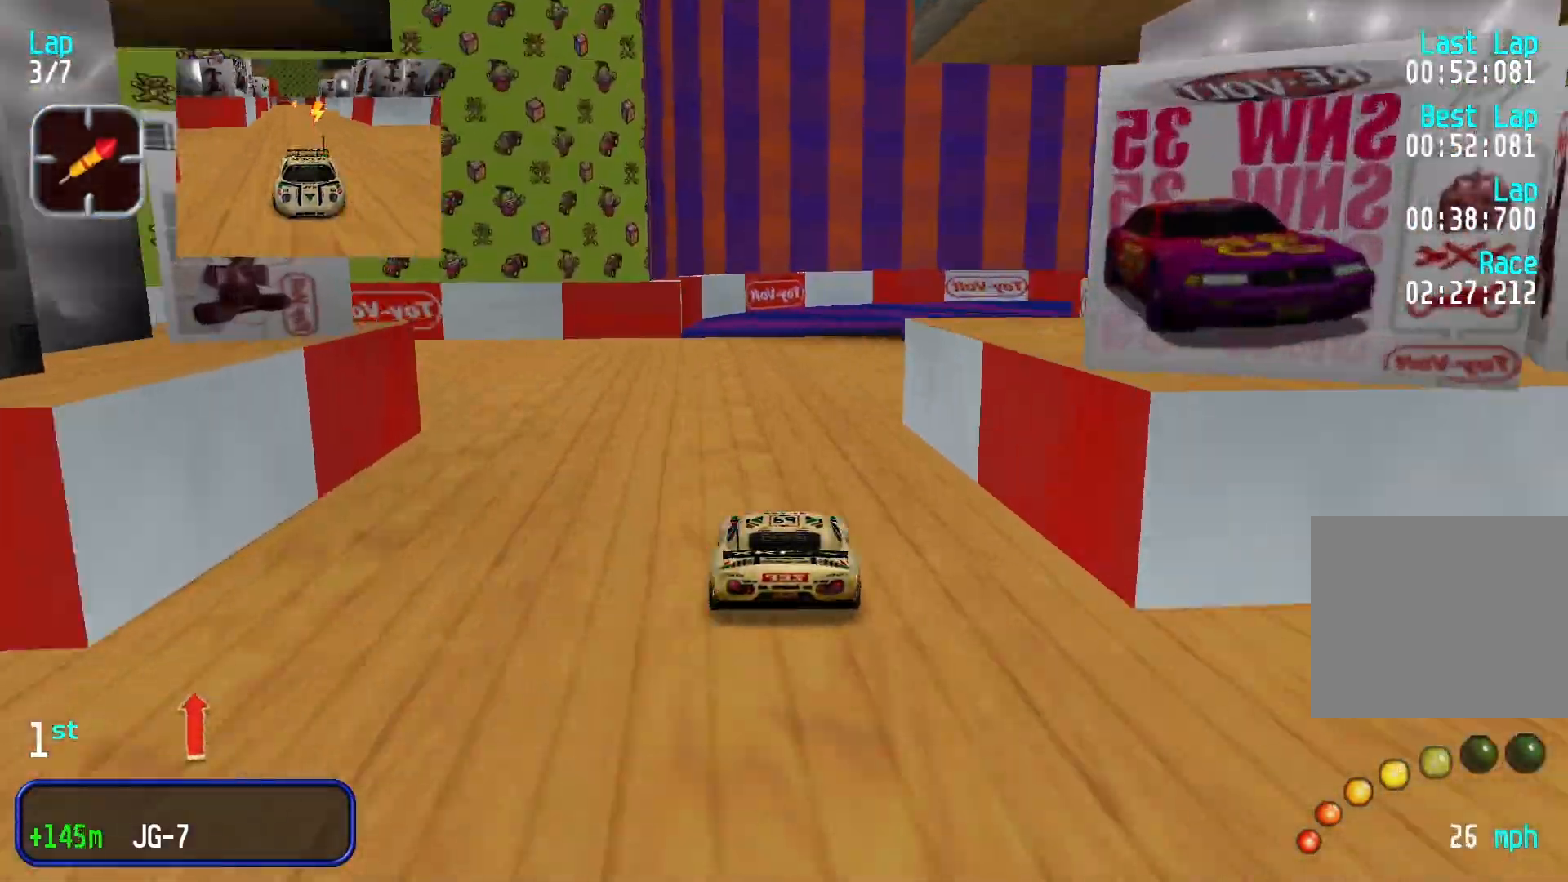
{"buttons": [], "left_stick": "right", "events": [[166, "left_stick", "right"]]}
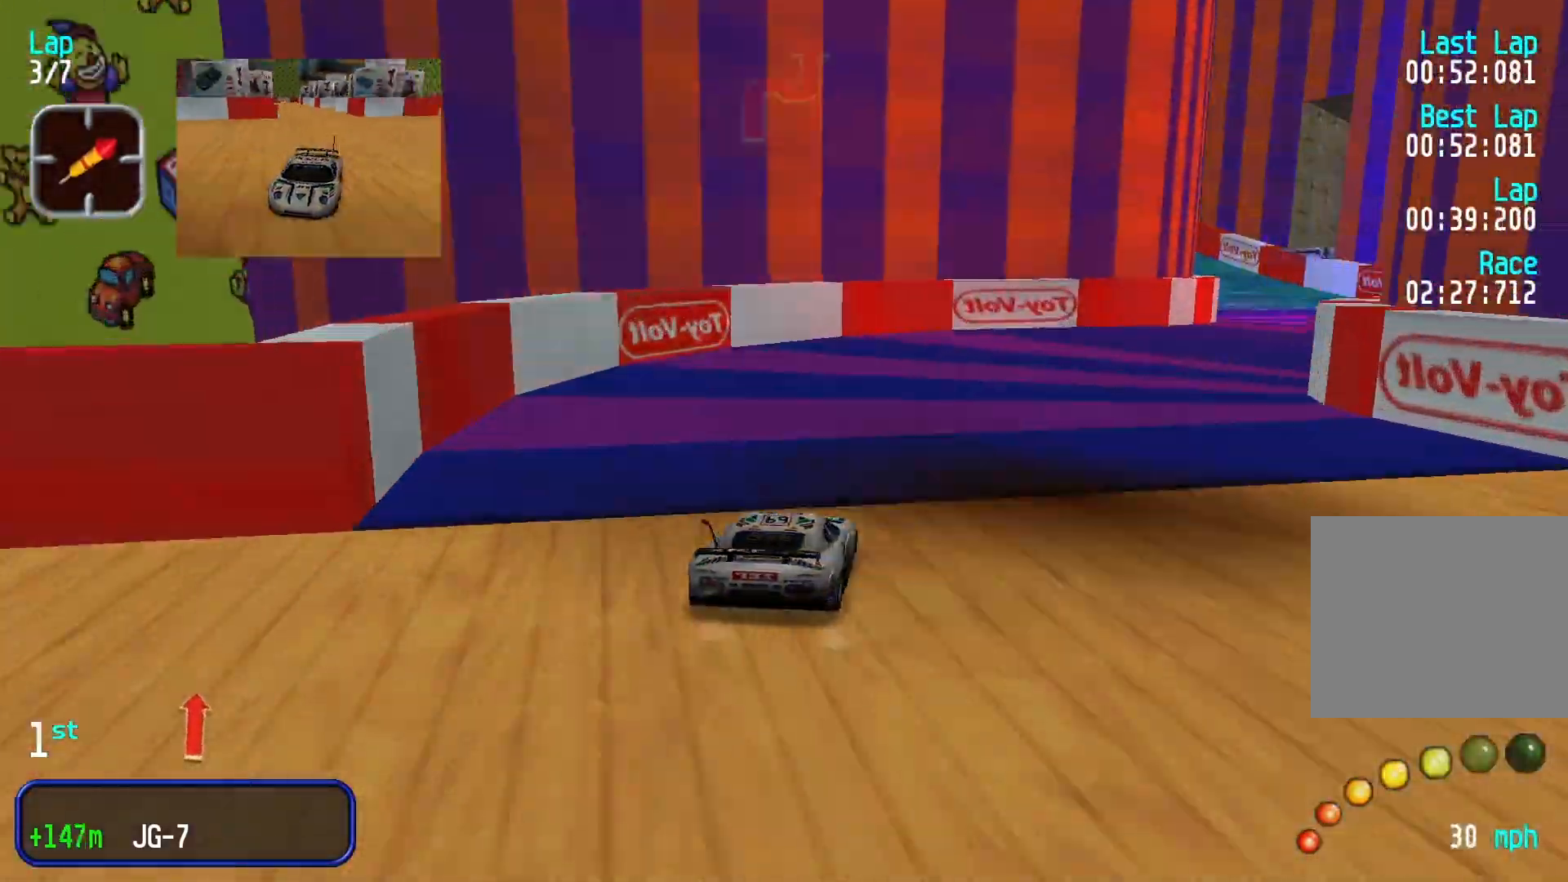
{"buttons": [], "left_stick": "center", "events": [[466, "left_stick", "center"]]}
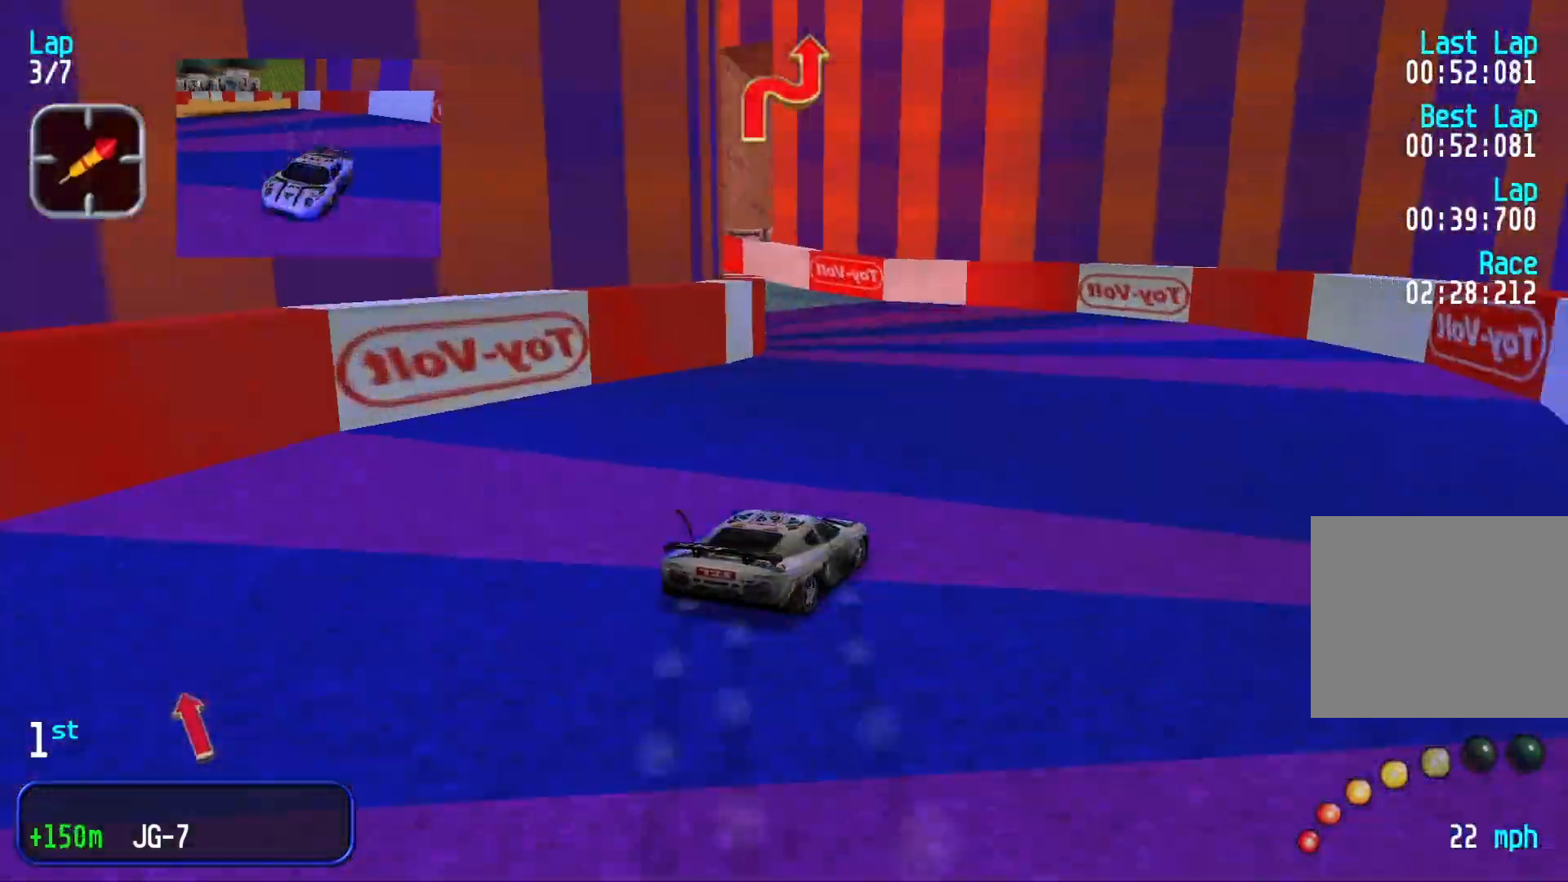
{"buttons": [], "left_stick": "left", "events": [[33, "left_stick", "left"]]}
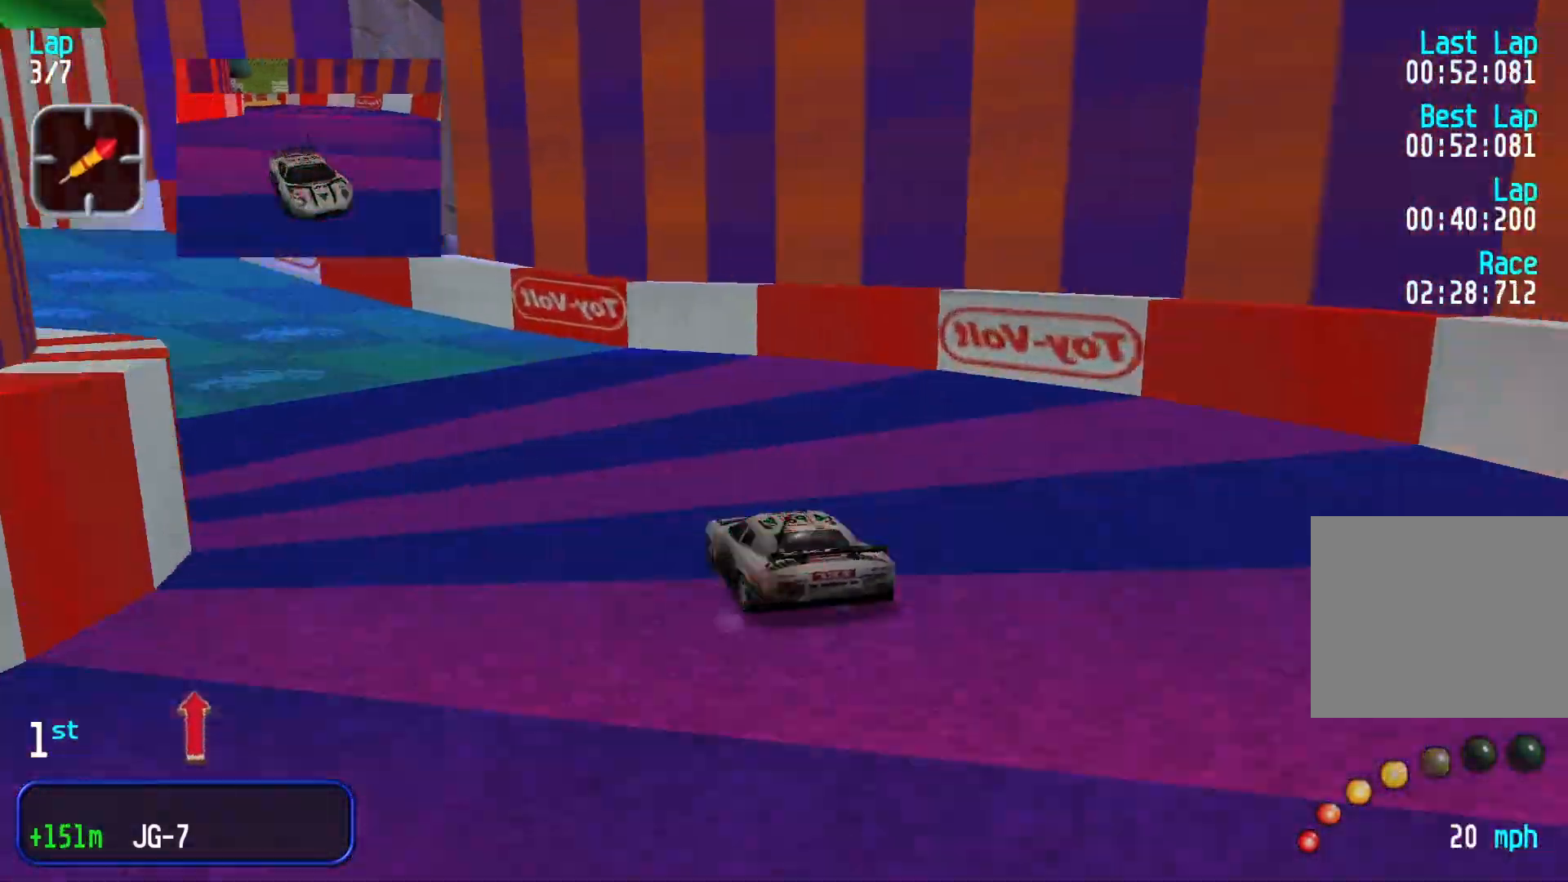
{"buttons": [], "left_stick": "left", "events": [[233, "left_stick", "center"], [433, "left_stick", "left"]]}
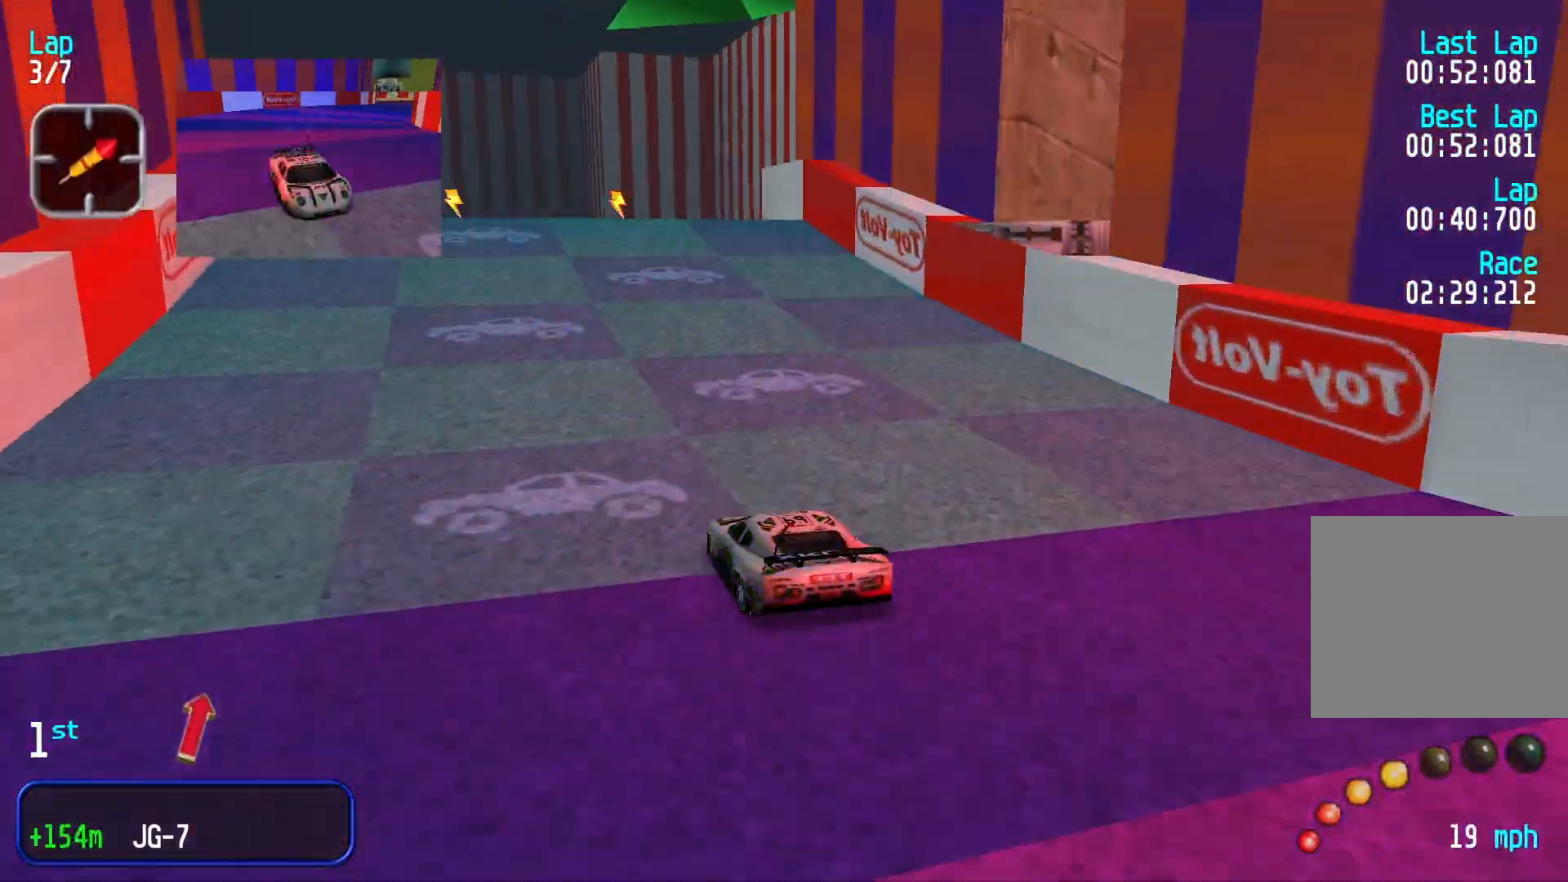
{"buttons": [], "left_stick": "center", "events": [[133, "left_stick", "center"], [333, "left_stick", "right"], [500, "left_stick", "center"]]}
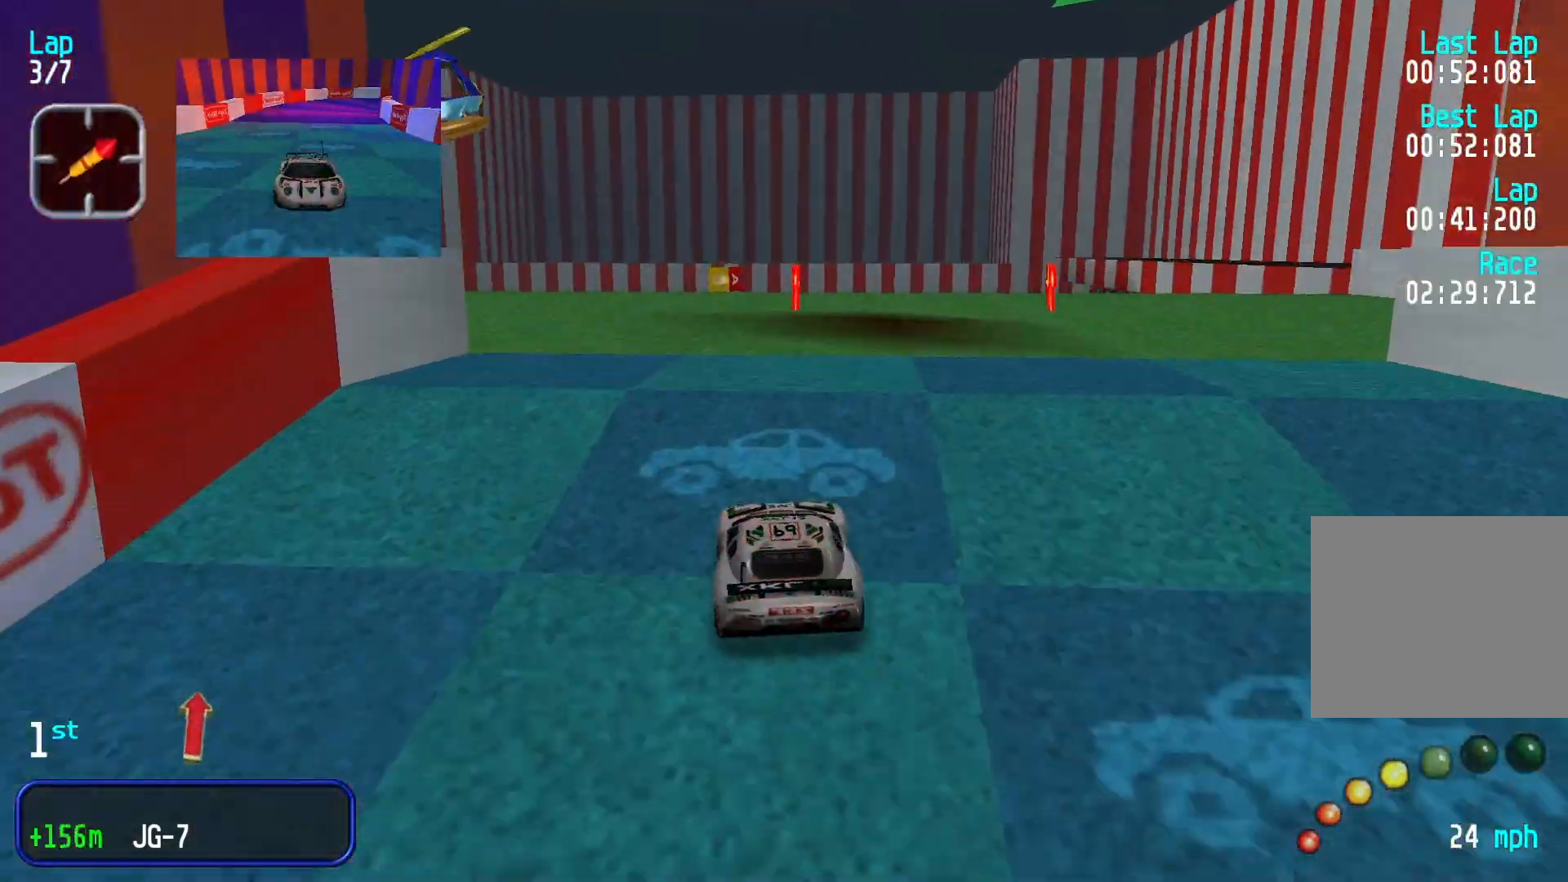
{"buttons": [], "left_stick": "center", "events": [[266, "left_stick", "left"], [433, "left_stick", "center"]]}